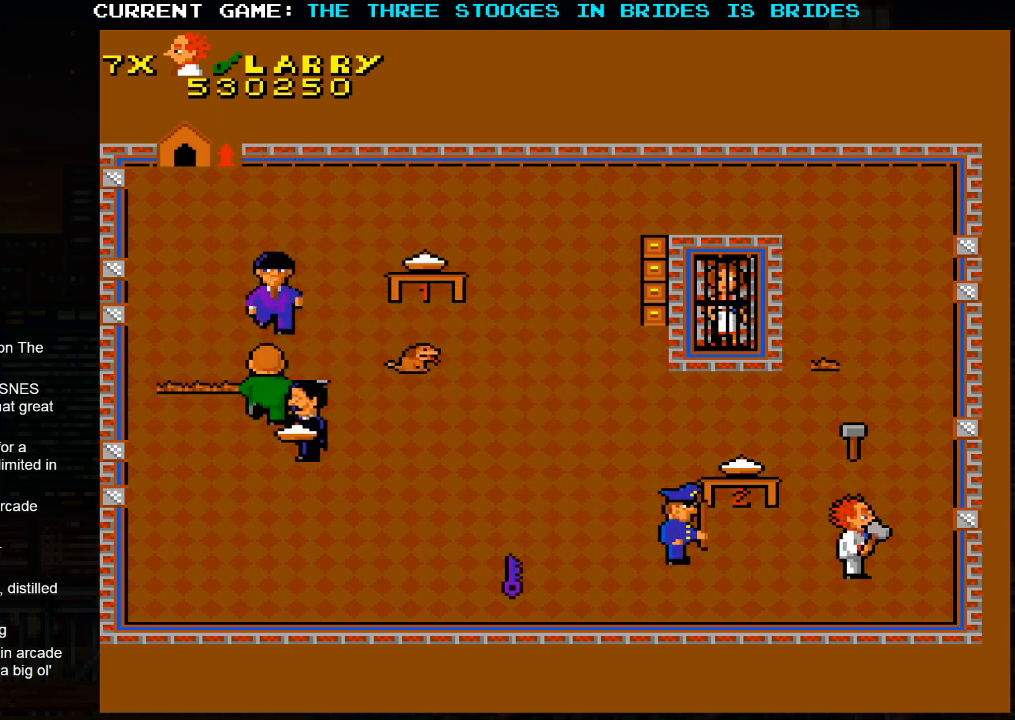
Gameplay with a controller (arcade stick); each line is a JSON object with the inputs held at the frame after it (dt_ms = milliseconds from this image to that frame). "events" lists button and stick changes between this image and that frame as [ms after this image, input, new state], when the widget could be followed in between. Not read: L3 R3.
{"dt_ms": 500, "buttons": [], "left_stick": "up", "events": [[250, "left_stick", "up"]]}
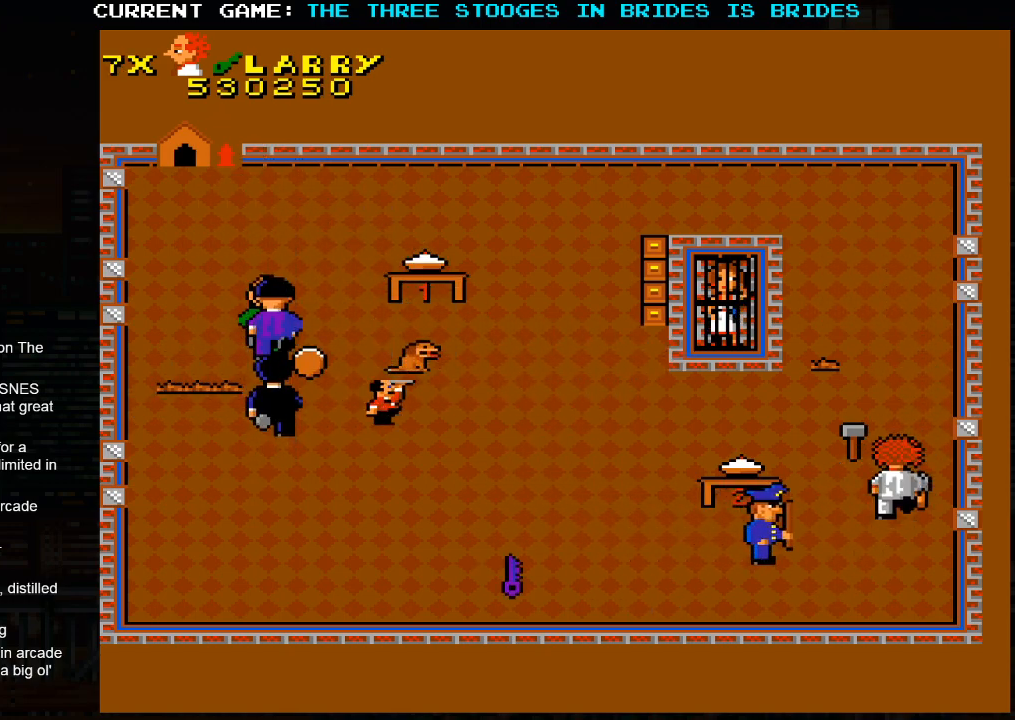
{"dt_ms": 500, "buttons": [], "left_stick": "up", "events": []}
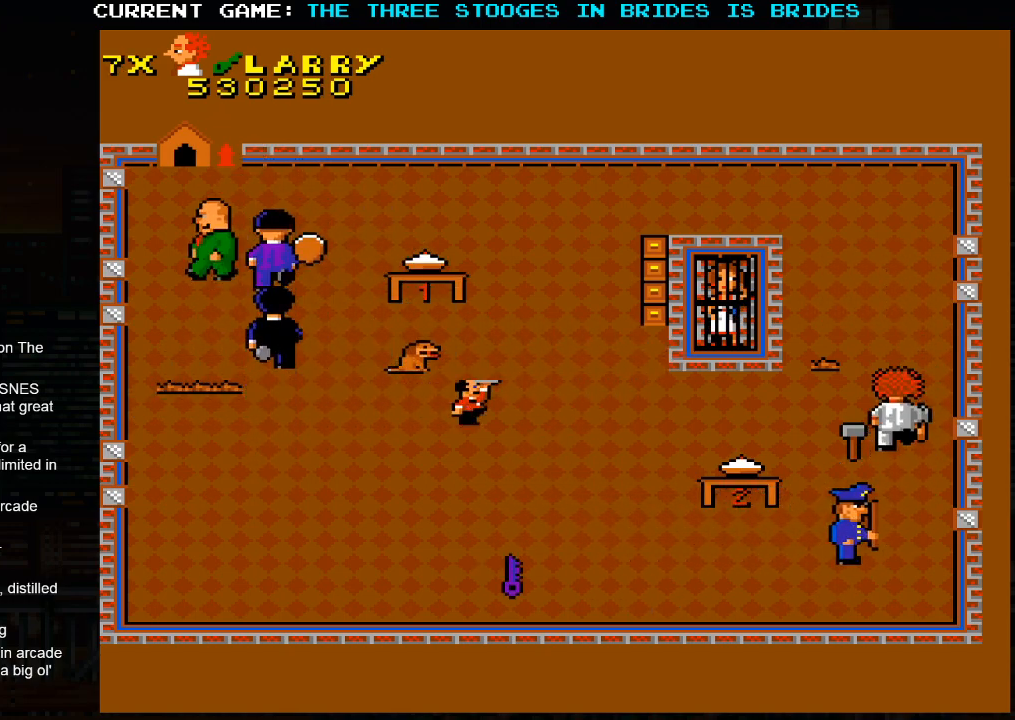
{"dt_ms": 500, "buttons": [], "left_stick": "up", "events": []}
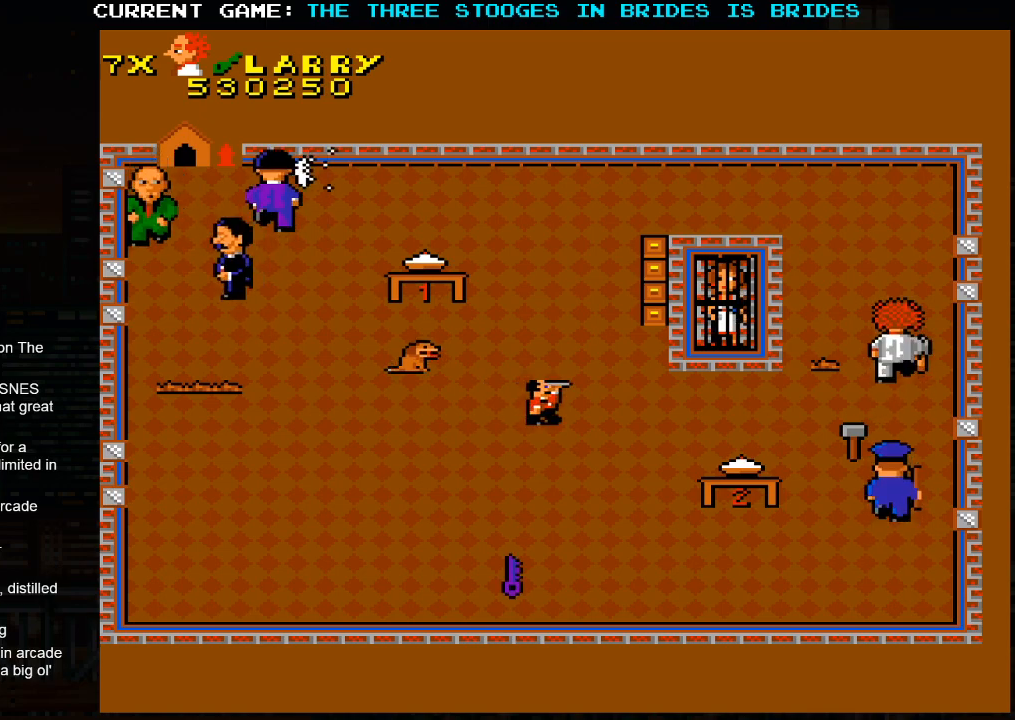
{"dt_ms": 500, "buttons": [], "left_stick": "up", "events": []}
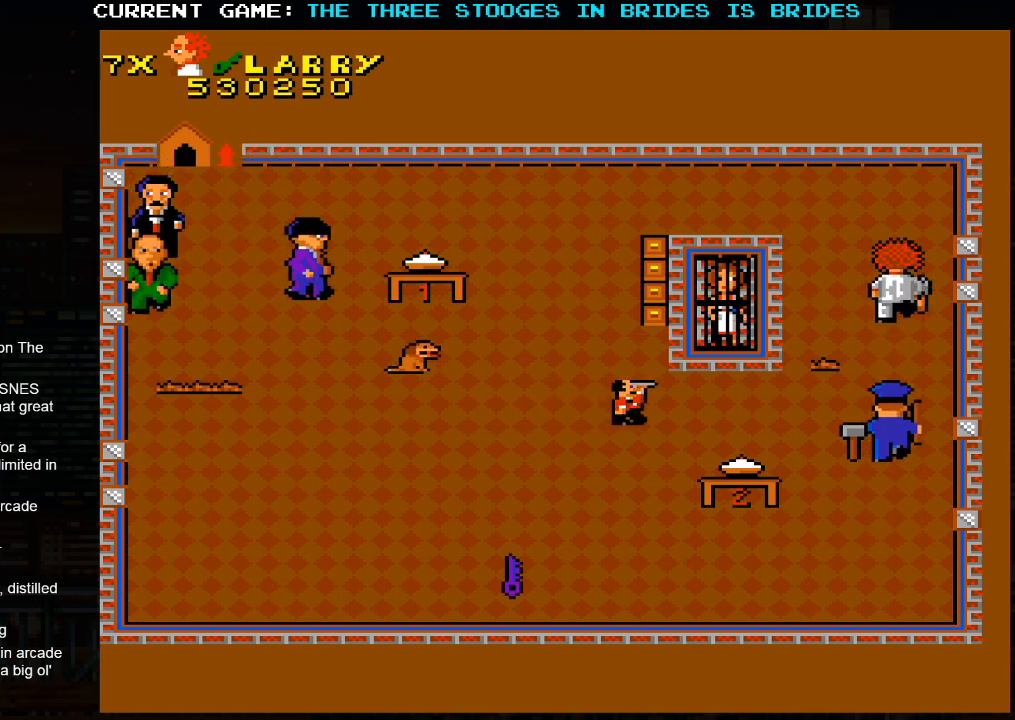
{"dt_ms": 500, "buttons": [], "left_stick": "up-left", "events": [[133, "left_stick", "up-left"]]}
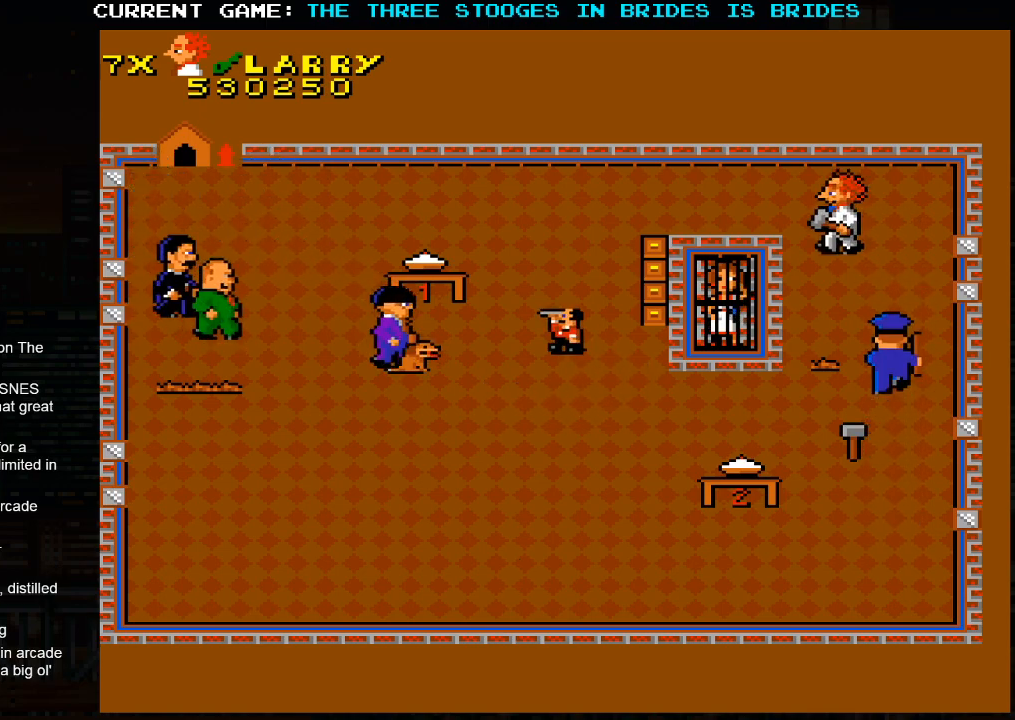
{"dt_ms": 500, "buttons": [], "left_stick": "left", "events": [[267, "left_stick", "left"]]}
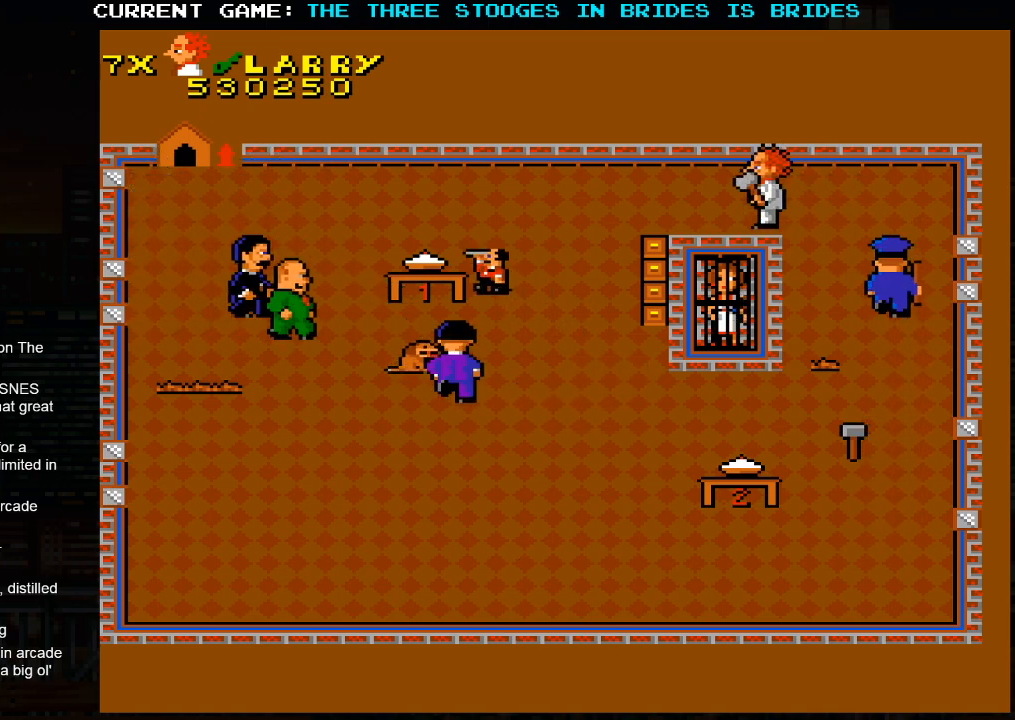
{"dt_ms": 500, "buttons": [], "left_stick": "left", "events": []}
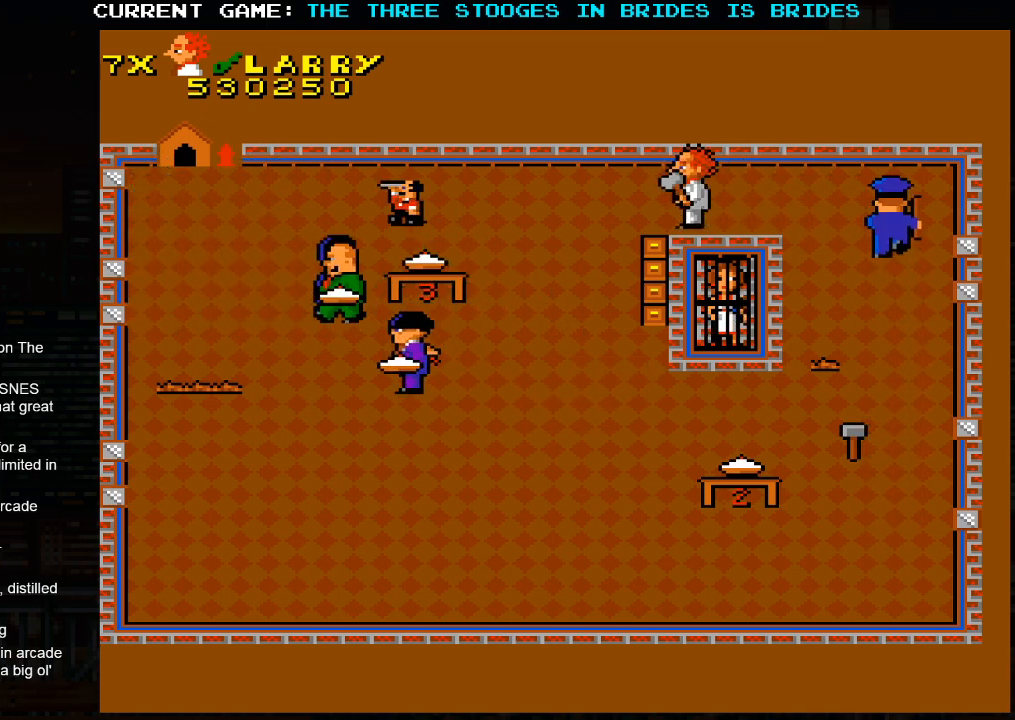
{"dt_ms": 500, "buttons": [], "left_stick": "center", "events": [[183, "left_stick", "center"]]}
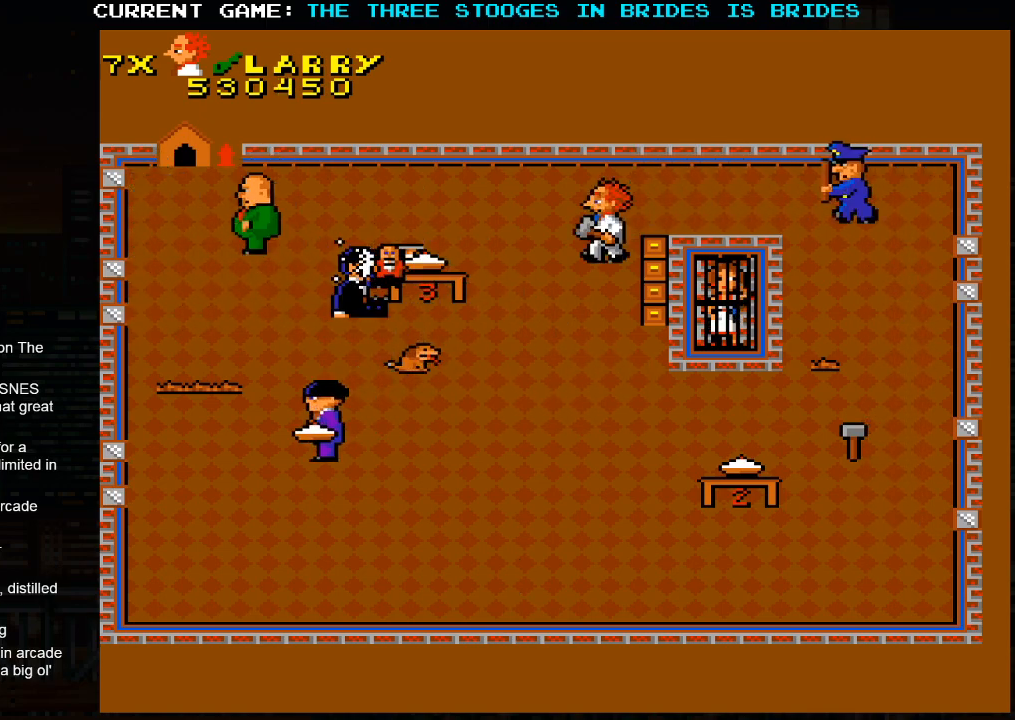
{"dt_ms": 500, "buttons": [], "left_stick": "center"}
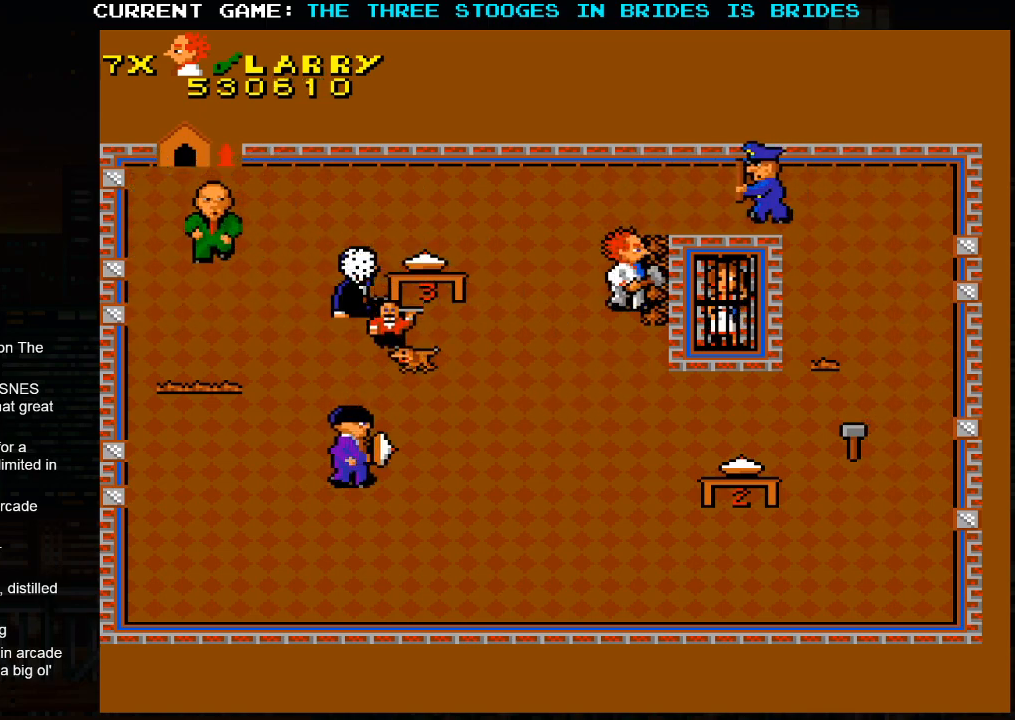
{"dt_ms": 500, "buttons": [], "left_stick": "center", "events": []}
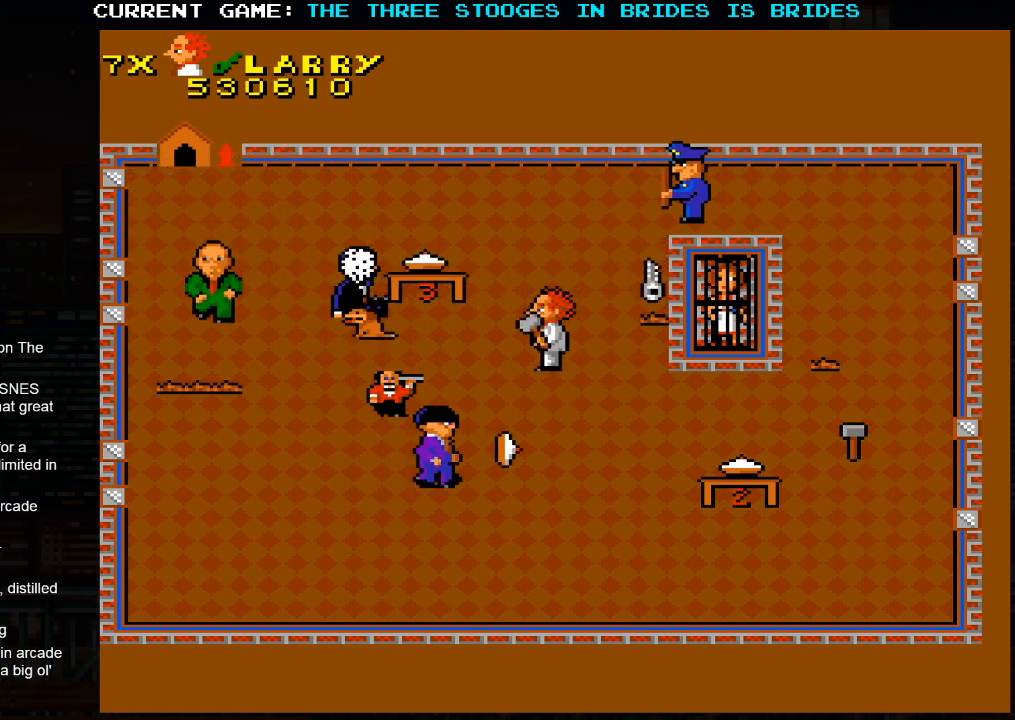
{"dt_ms": 1000, "buttons": [], "left_stick": "center"}
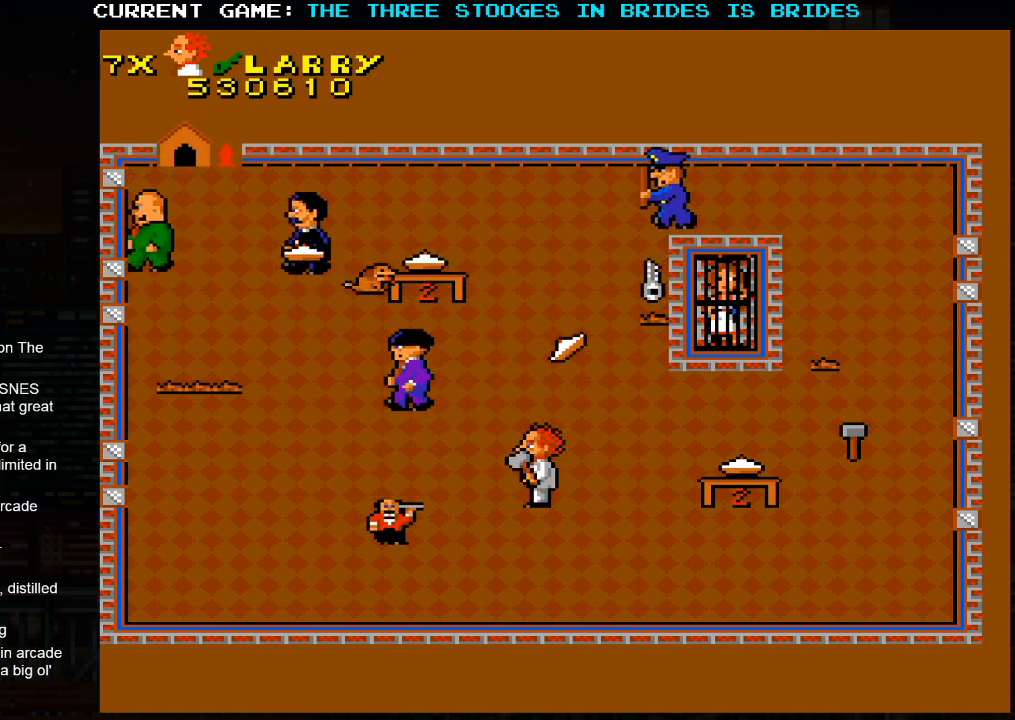
{"dt_ms": 500, "buttons": [], "left_stick": "down-right", "events": [[367, "left_stick", "down"], [417, "left_stick", "down-right"]]}
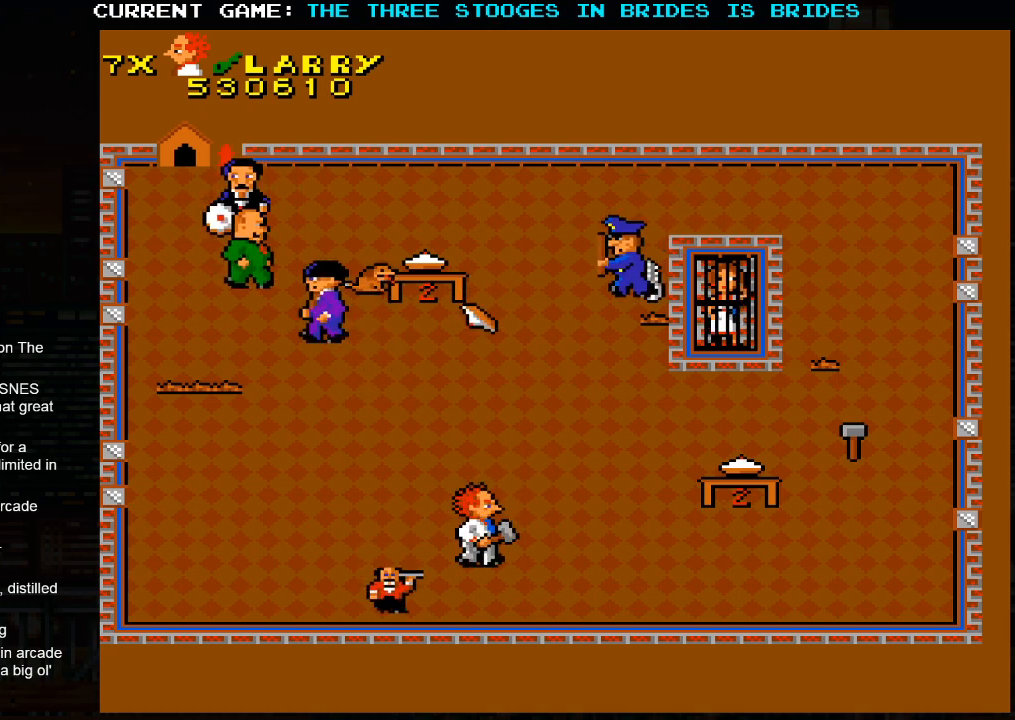
{"dt_ms": 500, "buttons": [], "left_stick": "left", "events": [[333, "left_stick", "left"]]}
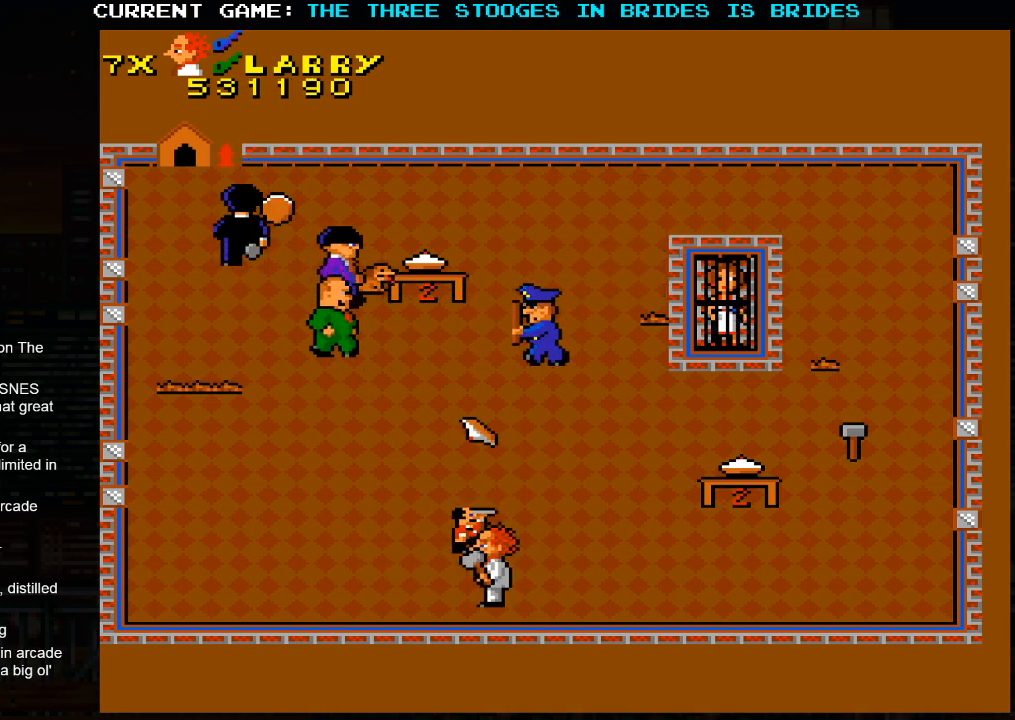
{"dt_ms": 500, "buttons": [], "left_stick": "left", "events": [[117, "left_stick", "right"], [283, "left_stick", "left"]]}
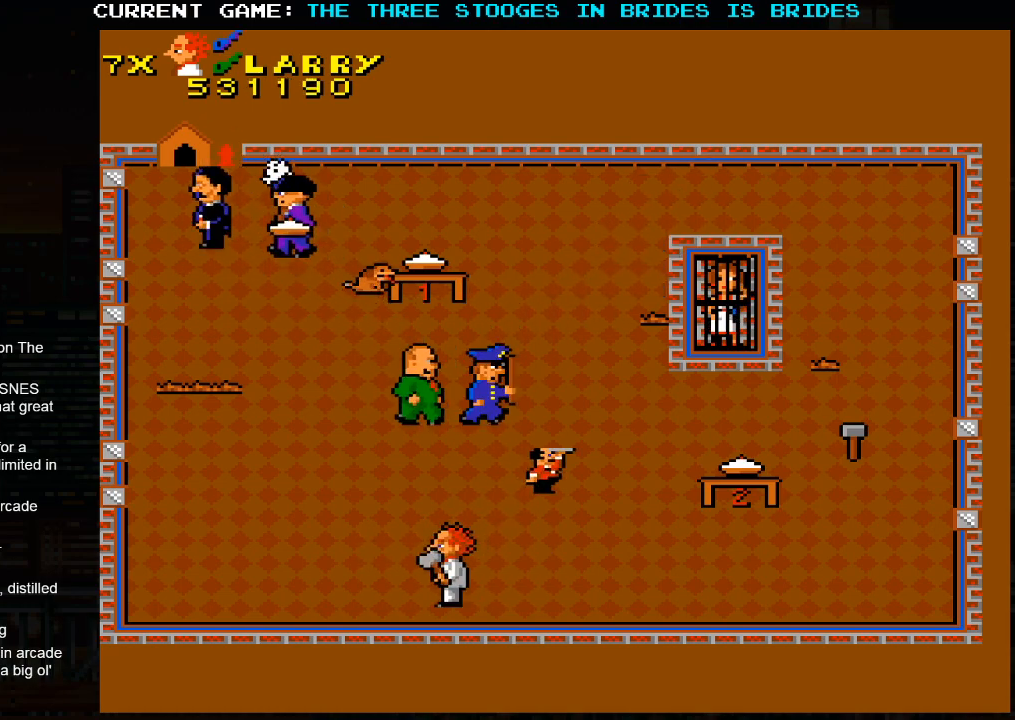
{"dt_ms": 500, "buttons": [], "left_stick": "left", "events": [[167, "left_stick", "right"], [433, "left_stick", "left"]]}
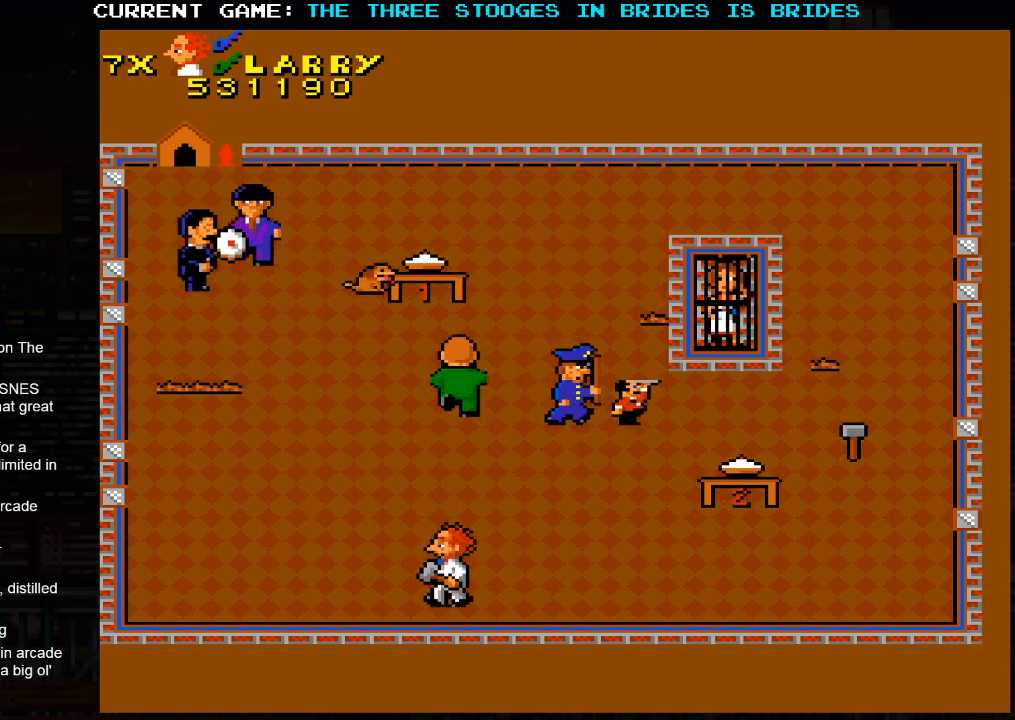
{"dt_ms": 500, "buttons": [], "left_stick": "up-left", "events": [[117, "left_stick", "up-left"]]}
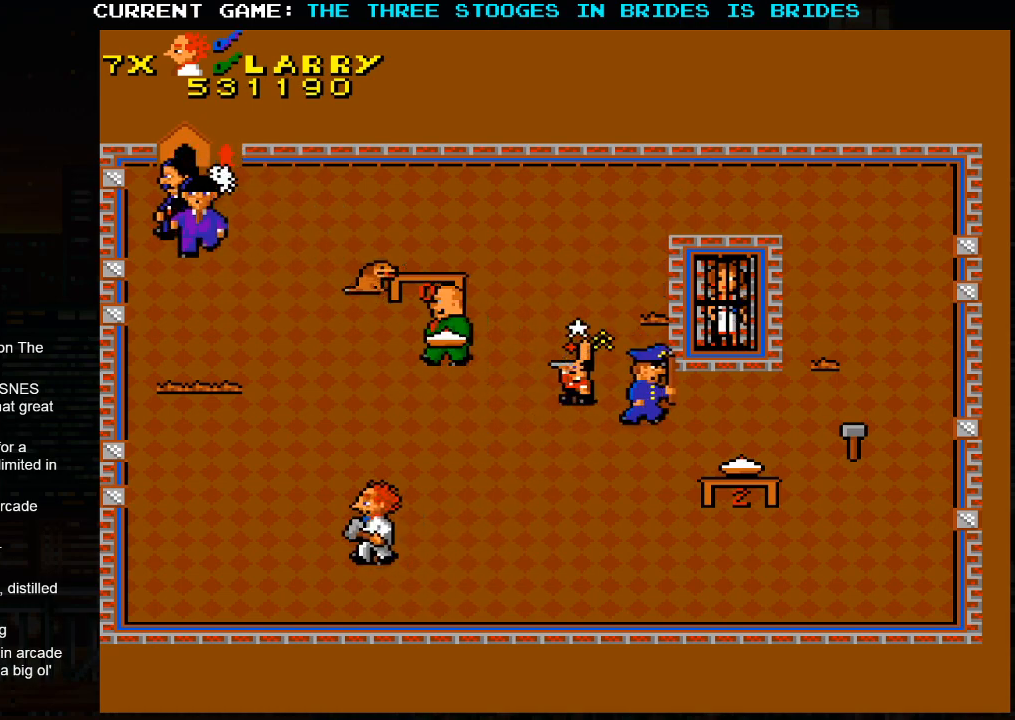
{"dt_ms": 1000, "buttons": [], "left_stick": "down-right"}